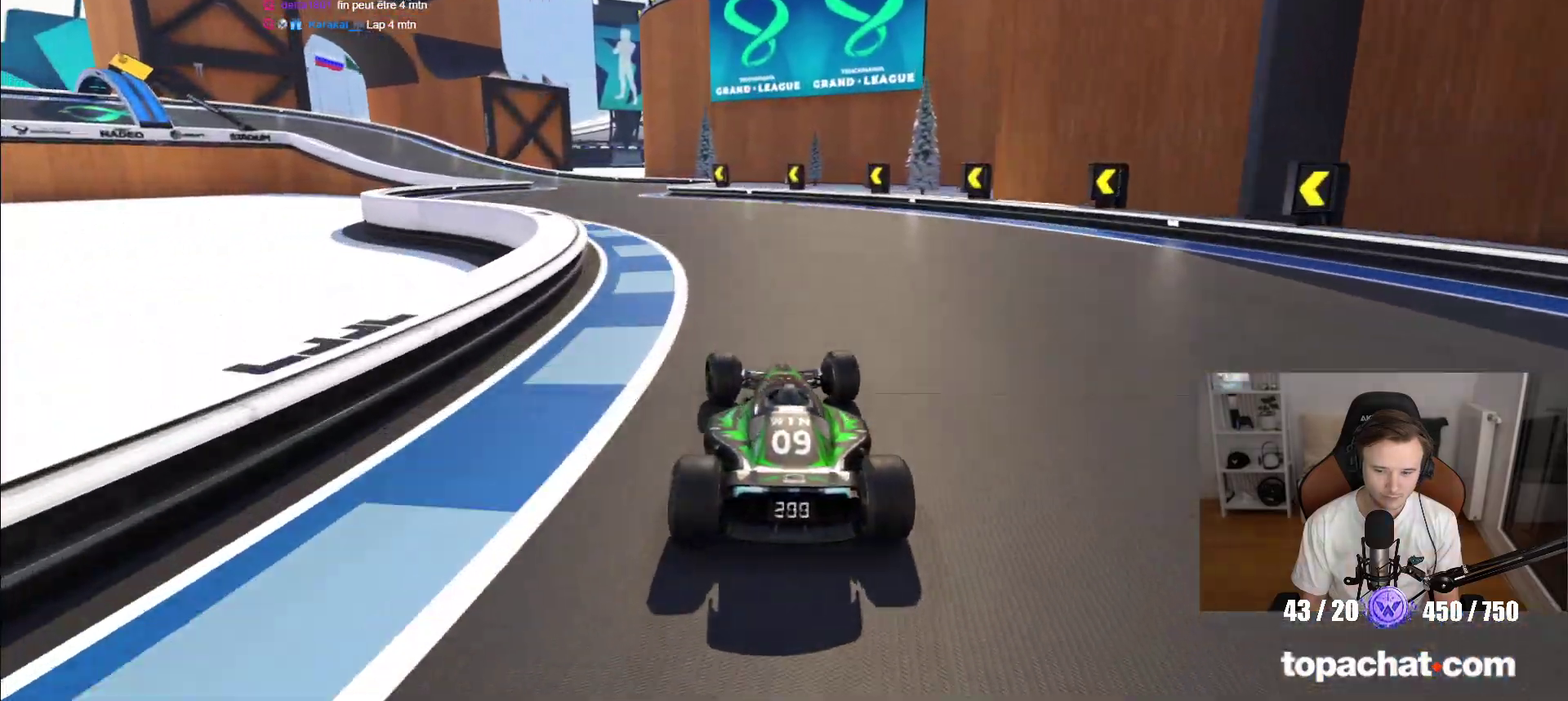
Gameplay with a controller (Xbox layout); each line is a JSON object with the inputs held at the frame after it. "events" lists button and stick changes between this image and that frame as [ms after this image, input, new state], when the widget could be followed in between. Not read: L2 L3 R2 R3 right_stick.
{"buttons": ["A", "R1"], "left_stick": "up-left", "events": [[450, "R1", "down"]]}
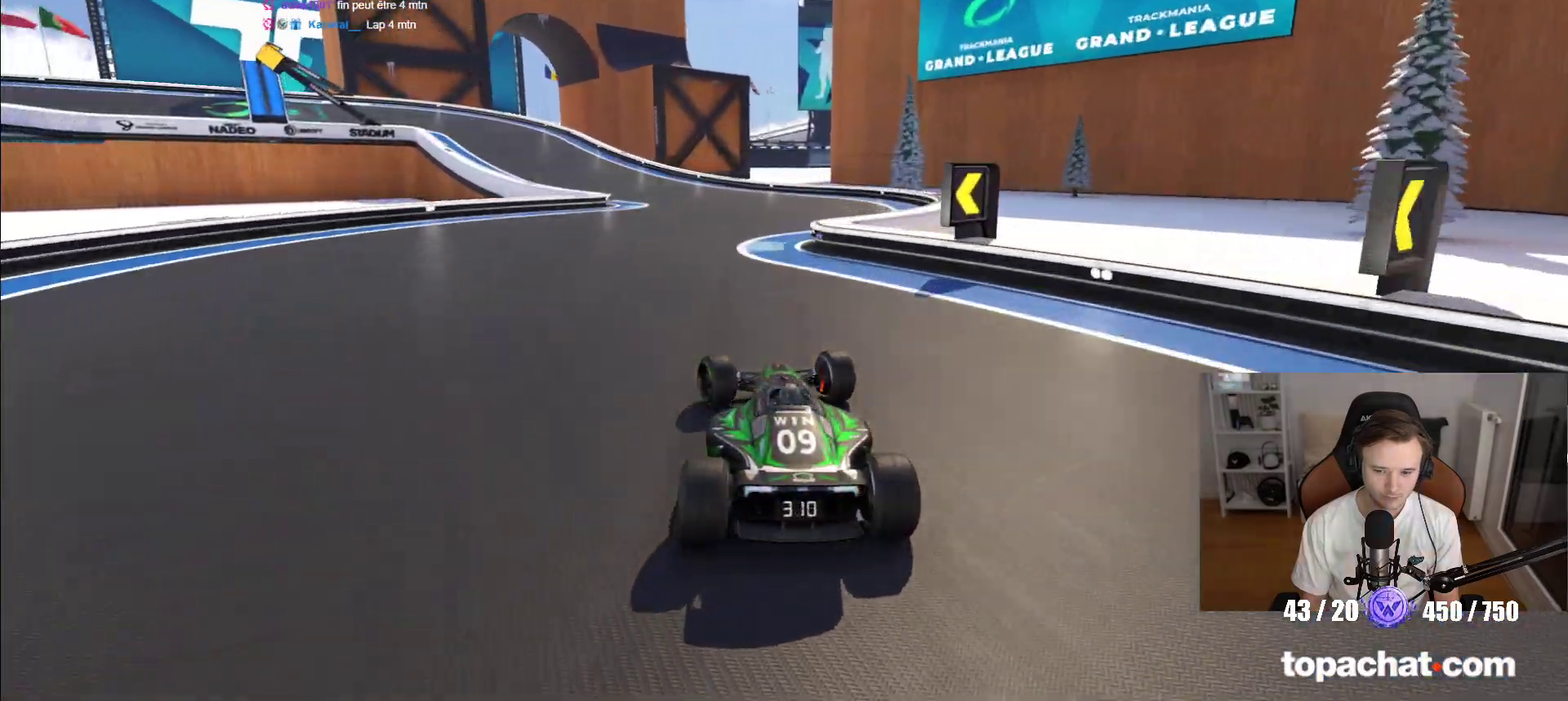
{"buttons": ["A", "R1"], "left_stick": "left", "events": [[400, "left_stick", "left"]]}
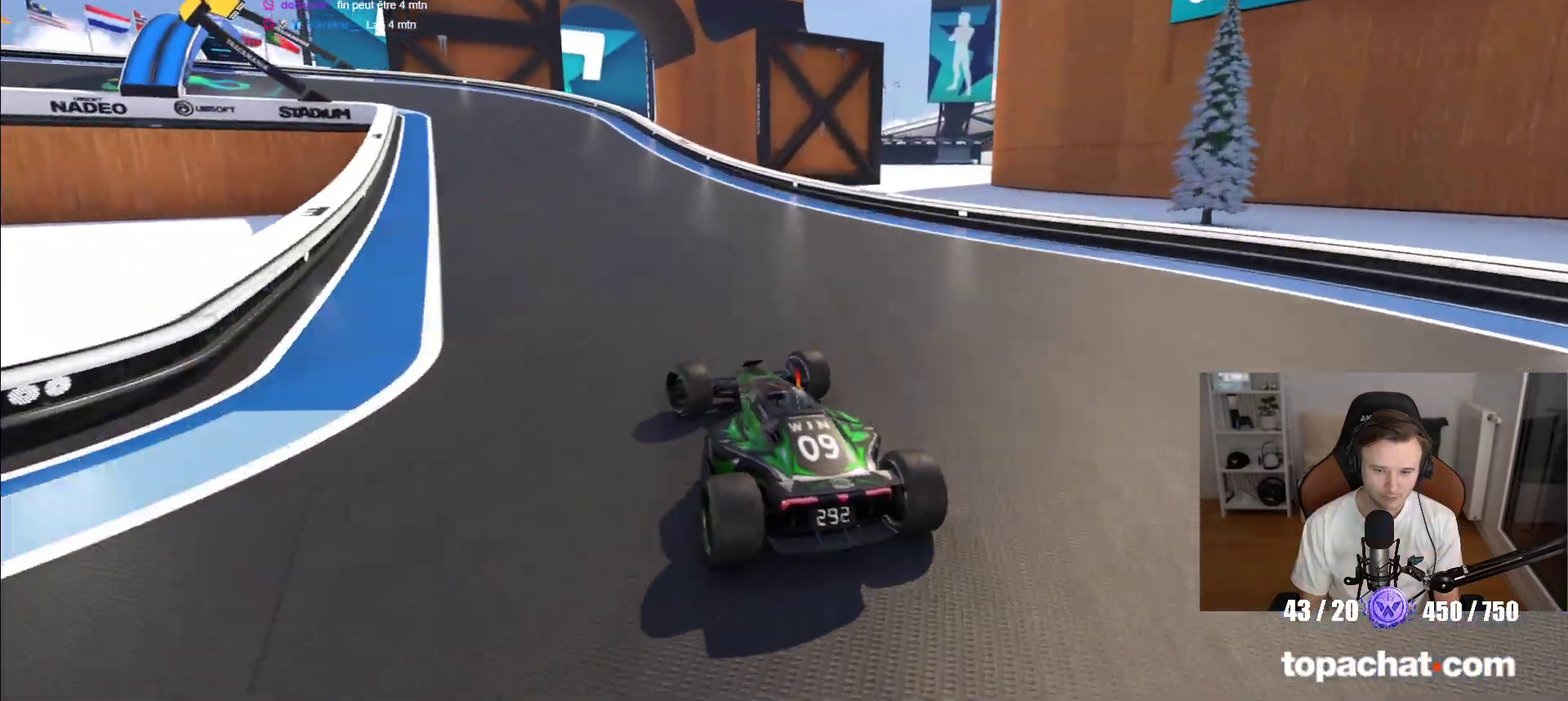
{"buttons": ["A"], "left_stick": "up-left", "events": [[17, "left_stick", "up-left"], [333, "R1", "up"]]}
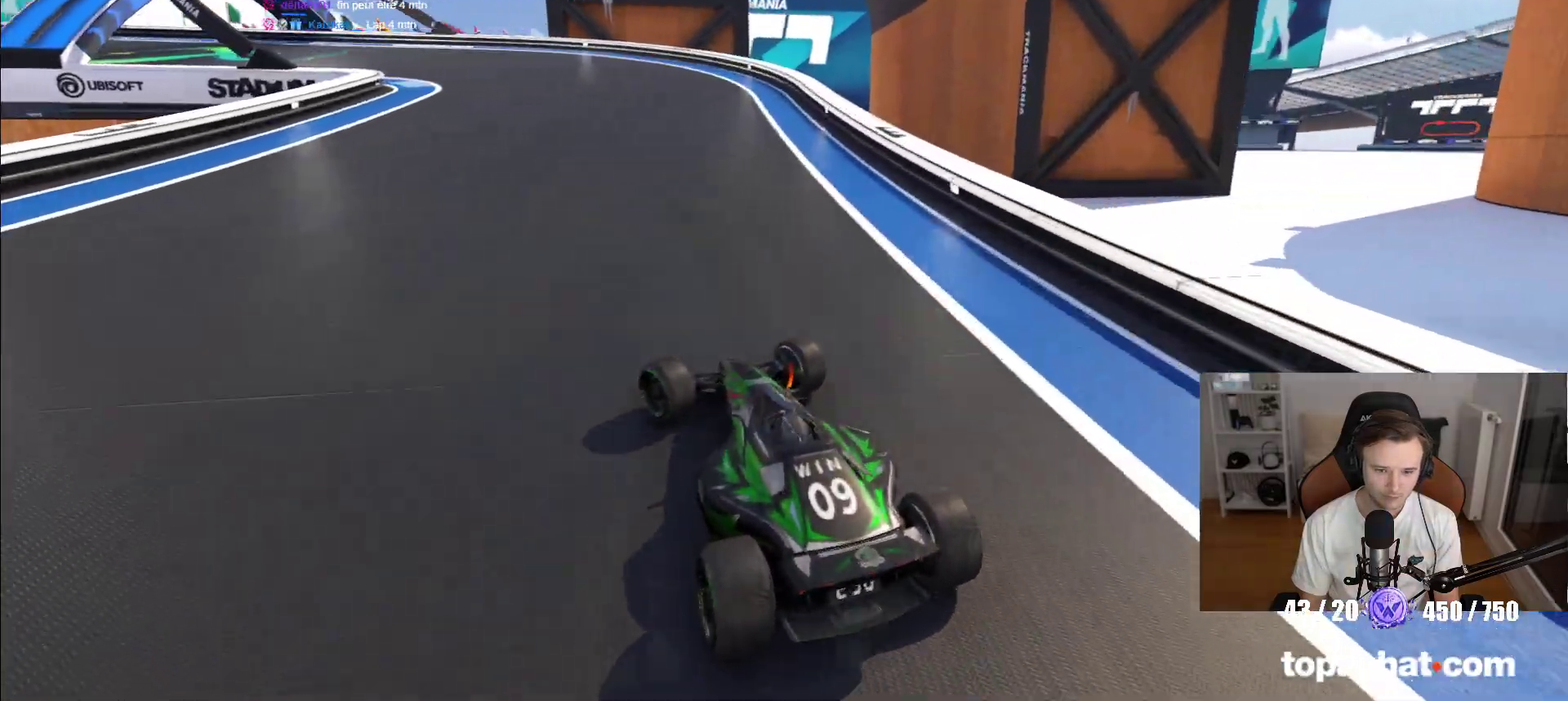
{"buttons": ["A"], "left_stick": "up-left", "events": []}
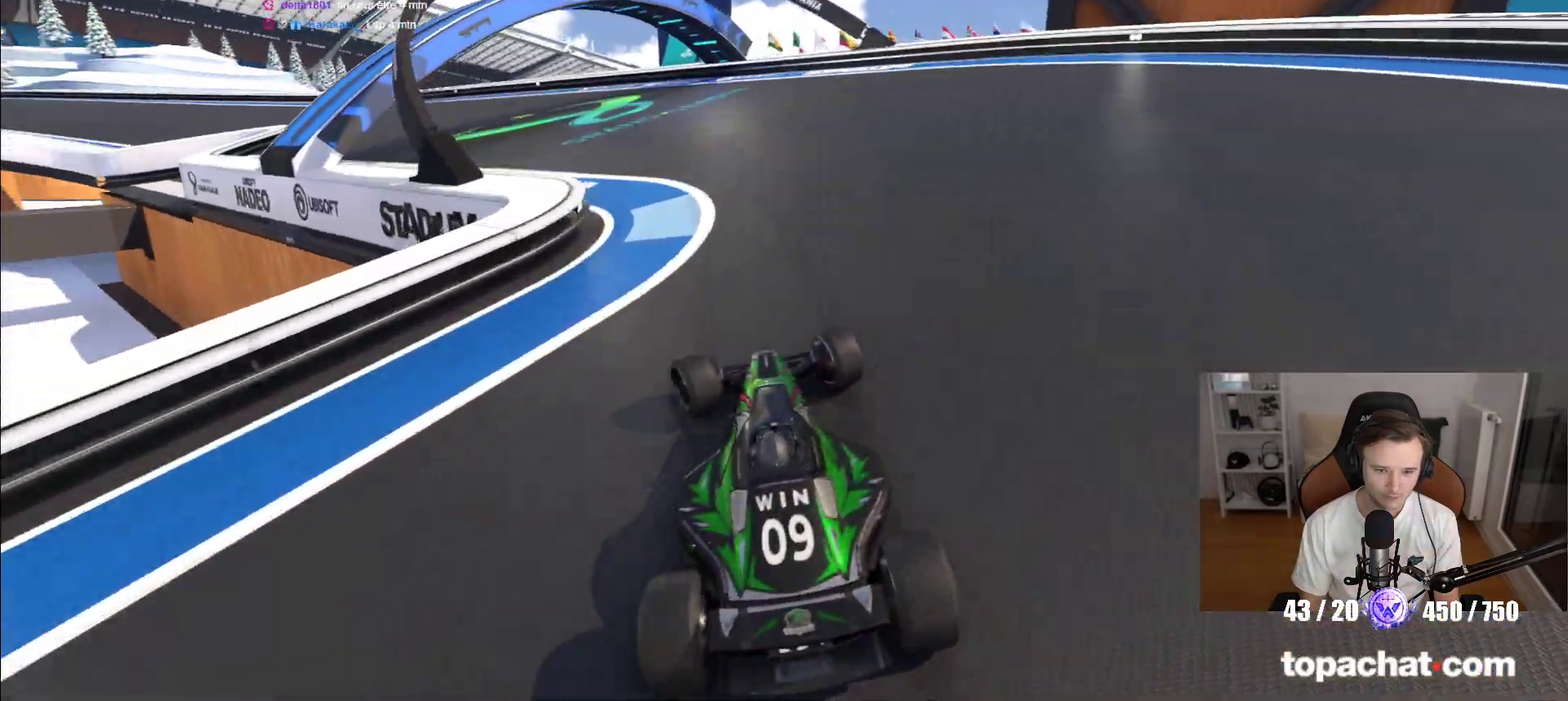
{"buttons": ["A", "B"], "left_stick": "center", "events": [[500, "B", "down"], [500, "left_stick", "center"]]}
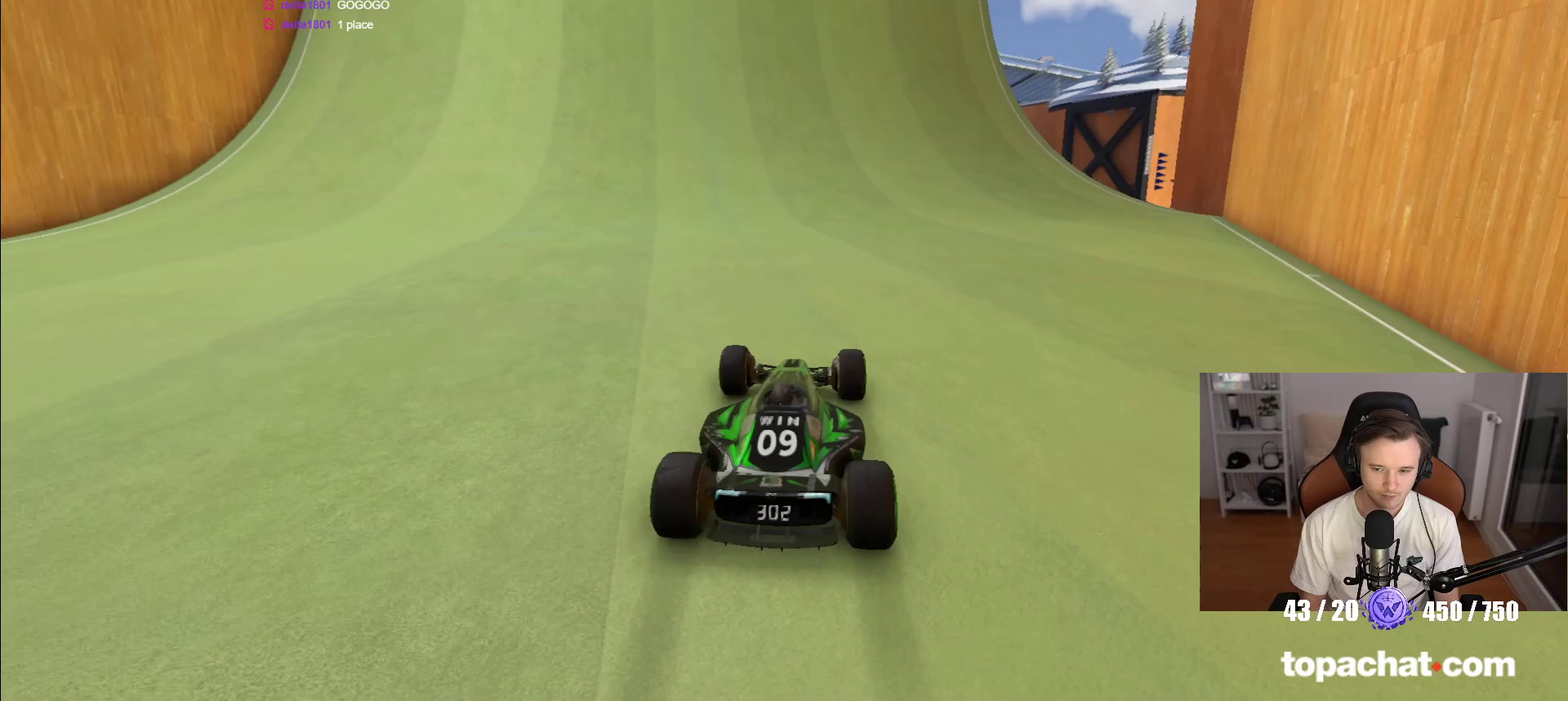
{"buttons": [], "left_stick": "center", "events": [[133, "B", "up"], [467, "A", "up"]]}
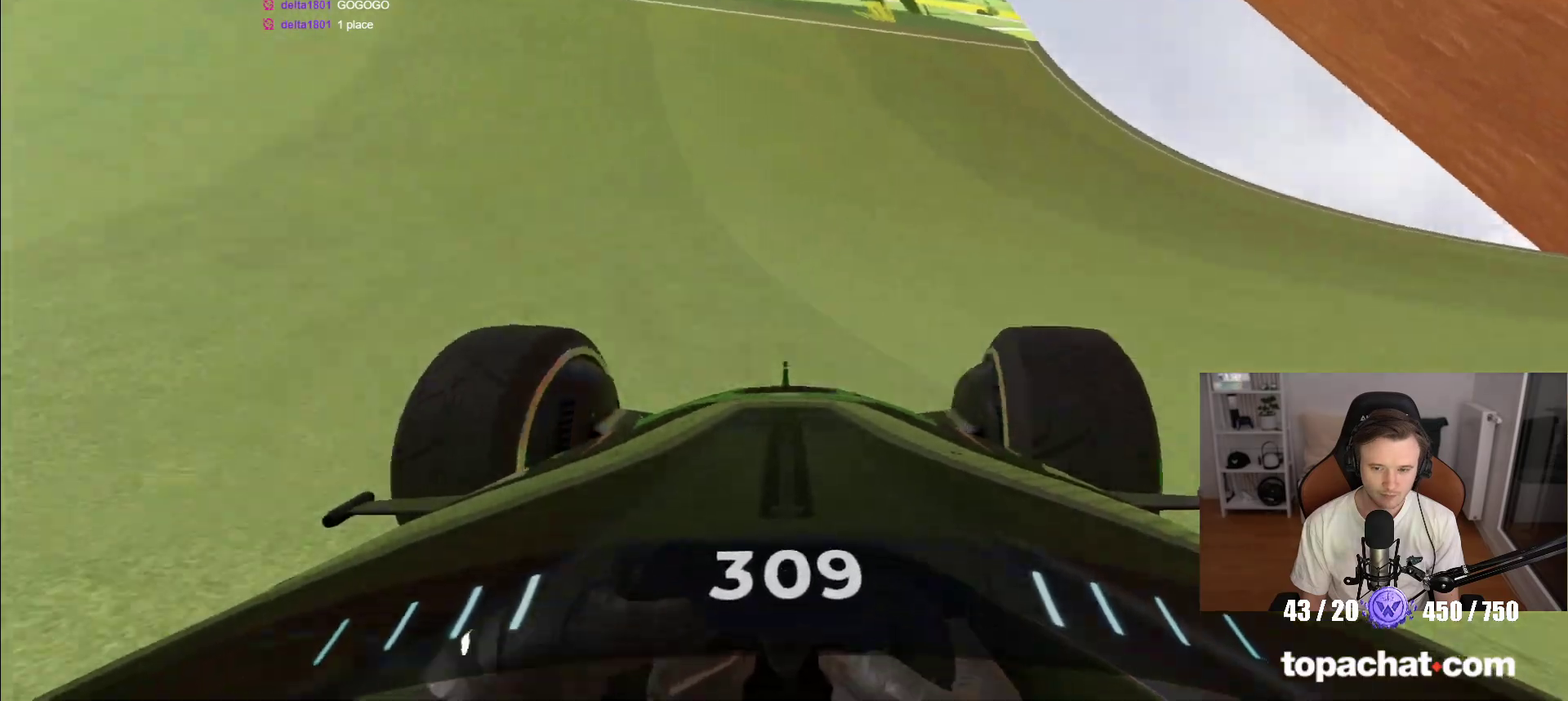
{"buttons": ["A"], "left_stick": "center", "events": [[100, "A", "down"], [333, "X", "down"], [433, "X", "up"]]}
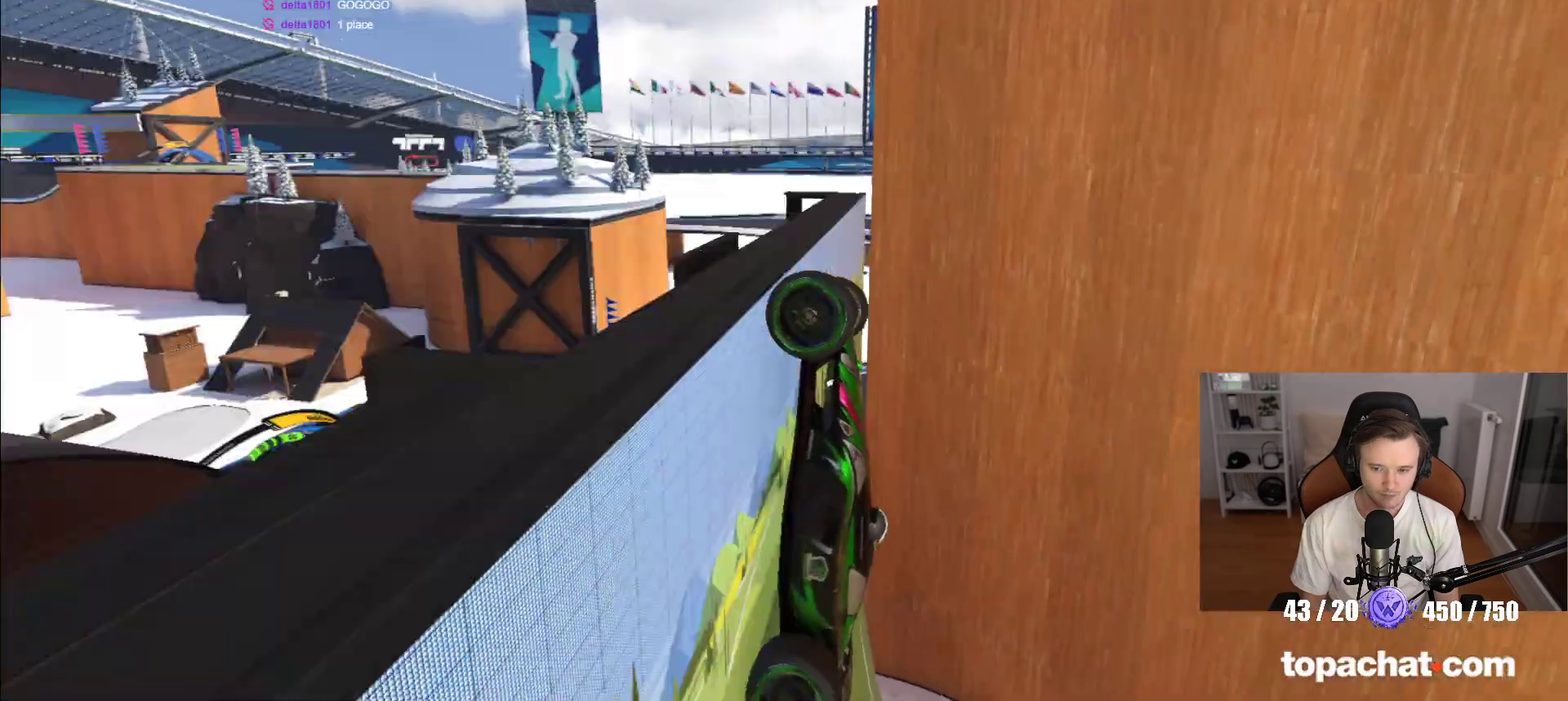
{"buttons": [], "left_stick": "center", "events": [[417, "A", "up"]]}
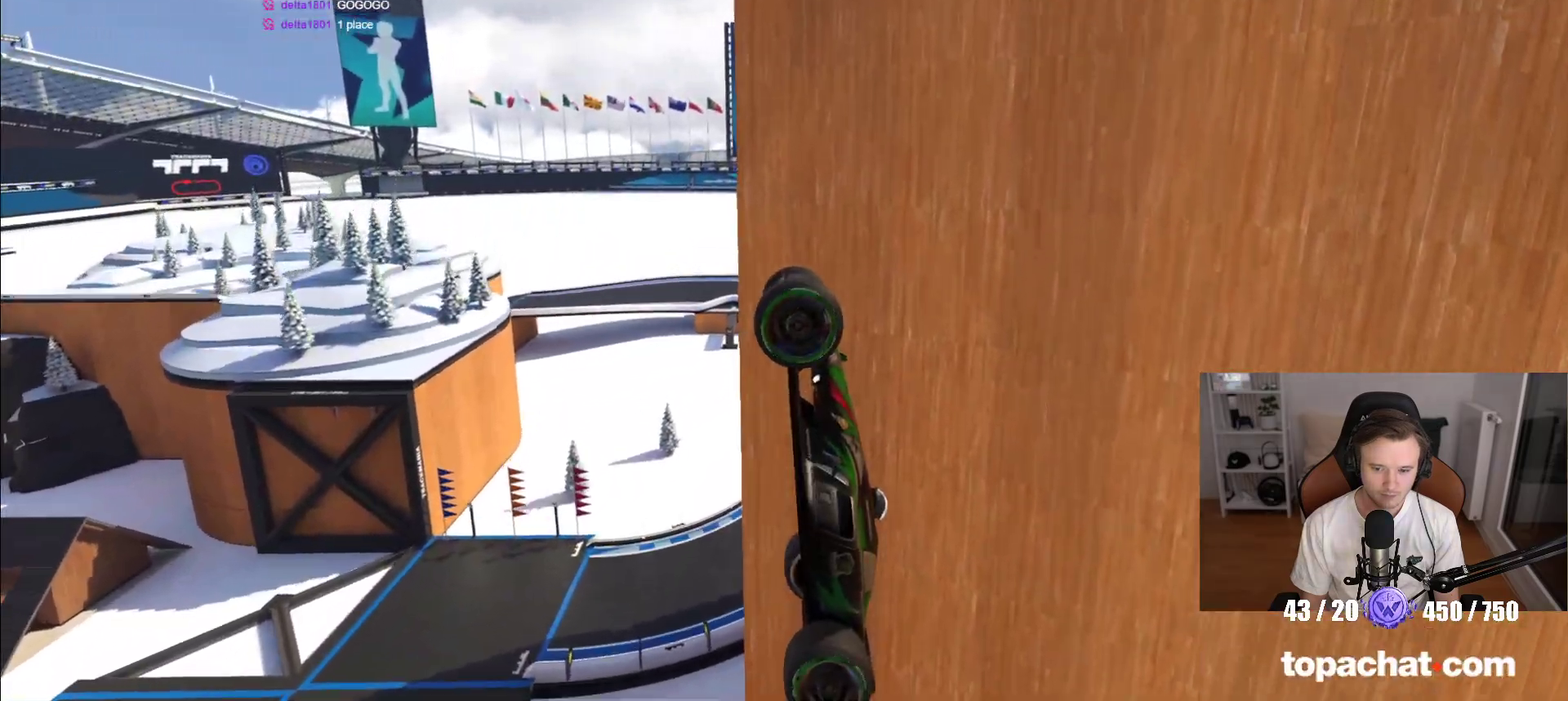
{"buttons": [], "left_stick": "center", "events": [[17, "A", "down"], [167, "A", "up"]]}
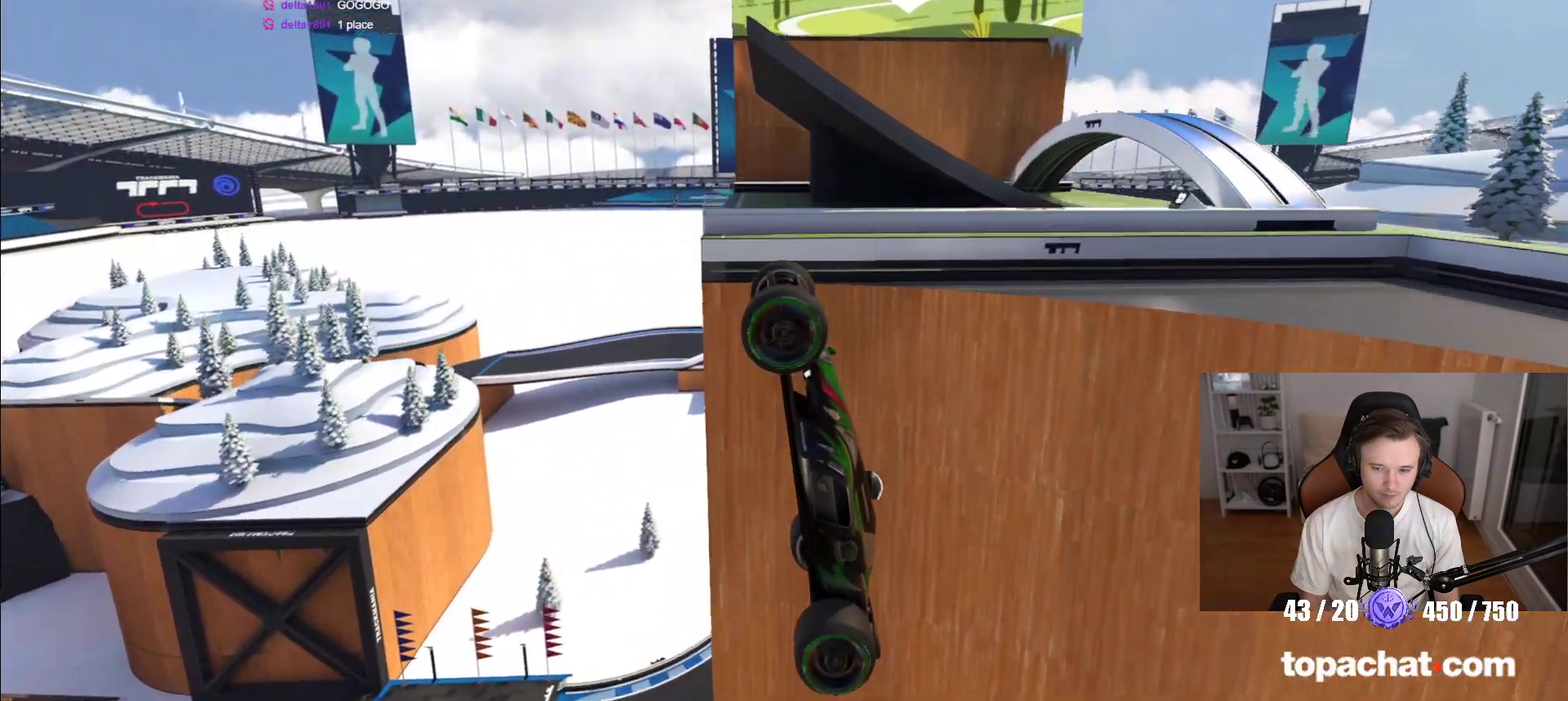
{"buttons": ["DPAD_UP"], "left_stick": "center", "events": [[250, "A", "down"], [400, "A", "up"], [483, "DPAD_UP", "down"]]}
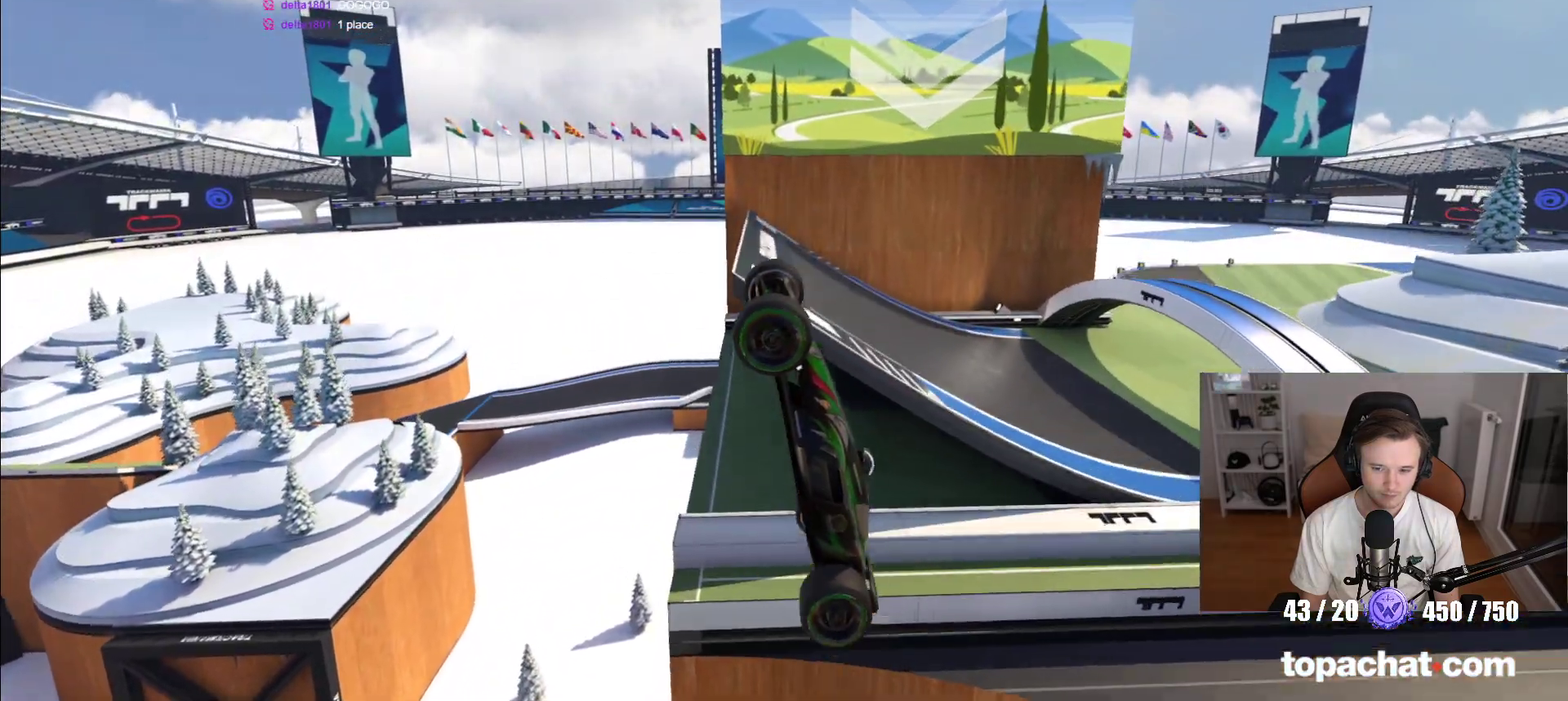
{"buttons": [], "left_stick": "center", "events": [[117, "A", "down"], [117, "DPAD_UP", "up"], [350, "A", "up"]]}
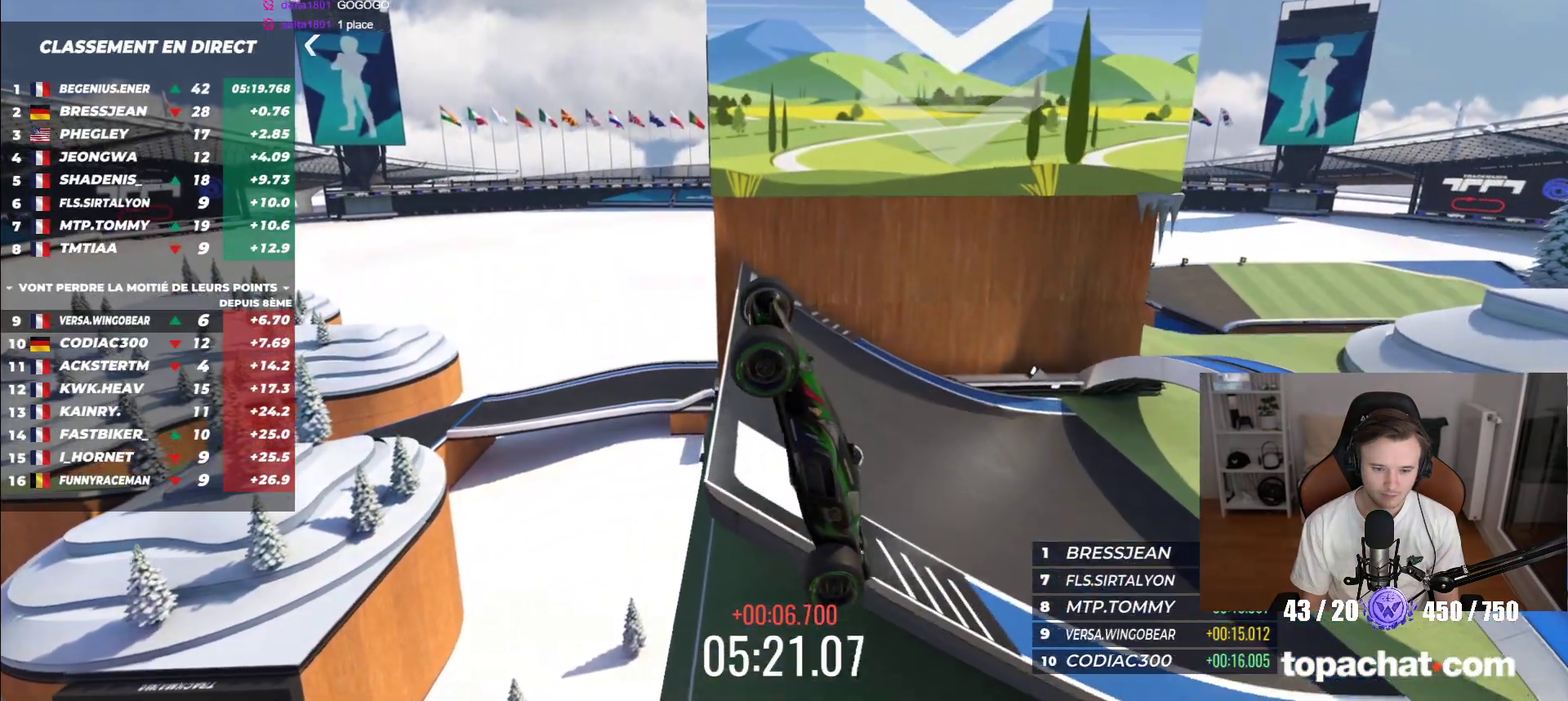
{"buttons": ["R1"], "left_stick": "center", "events": [[500, "R1", "down"]]}
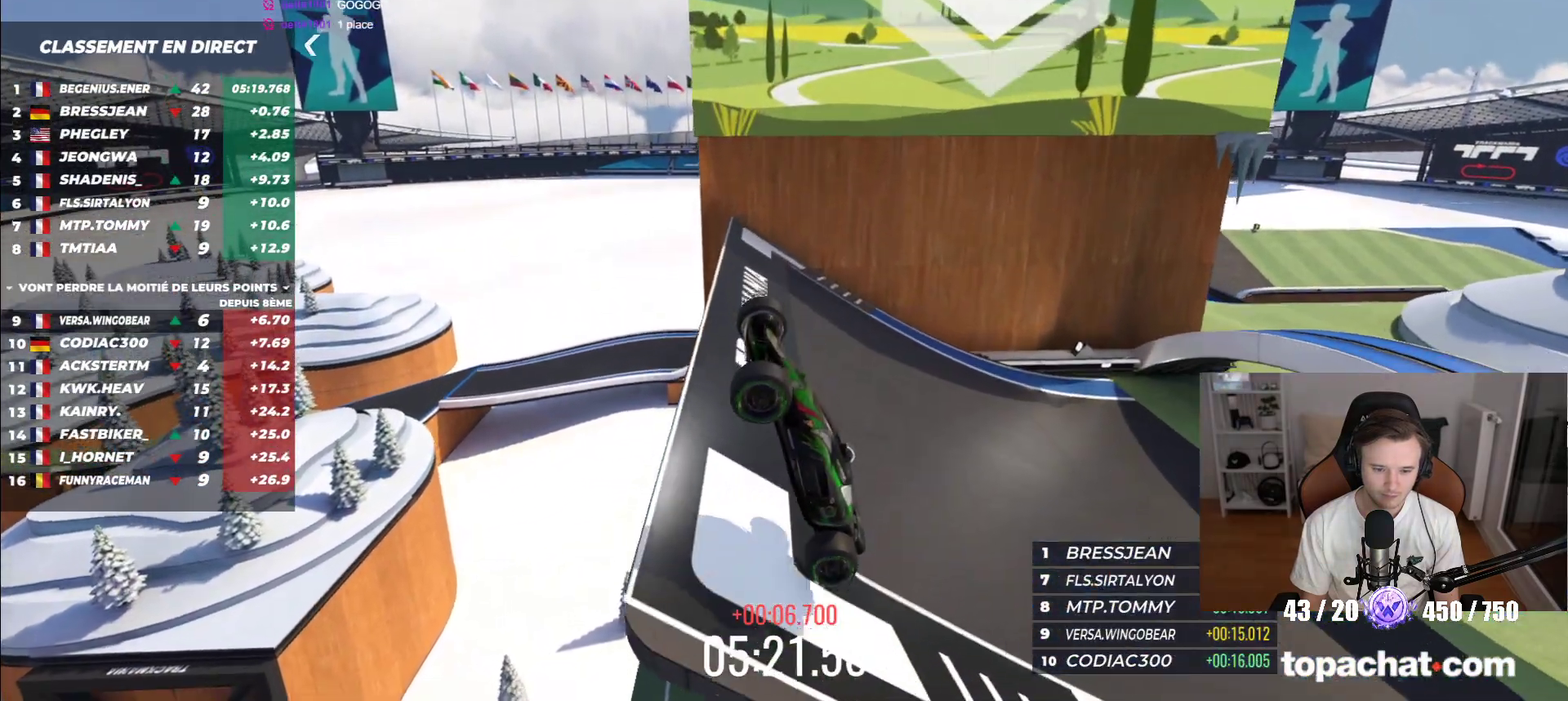
{"buttons": ["R1"], "left_stick": "center", "events": []}
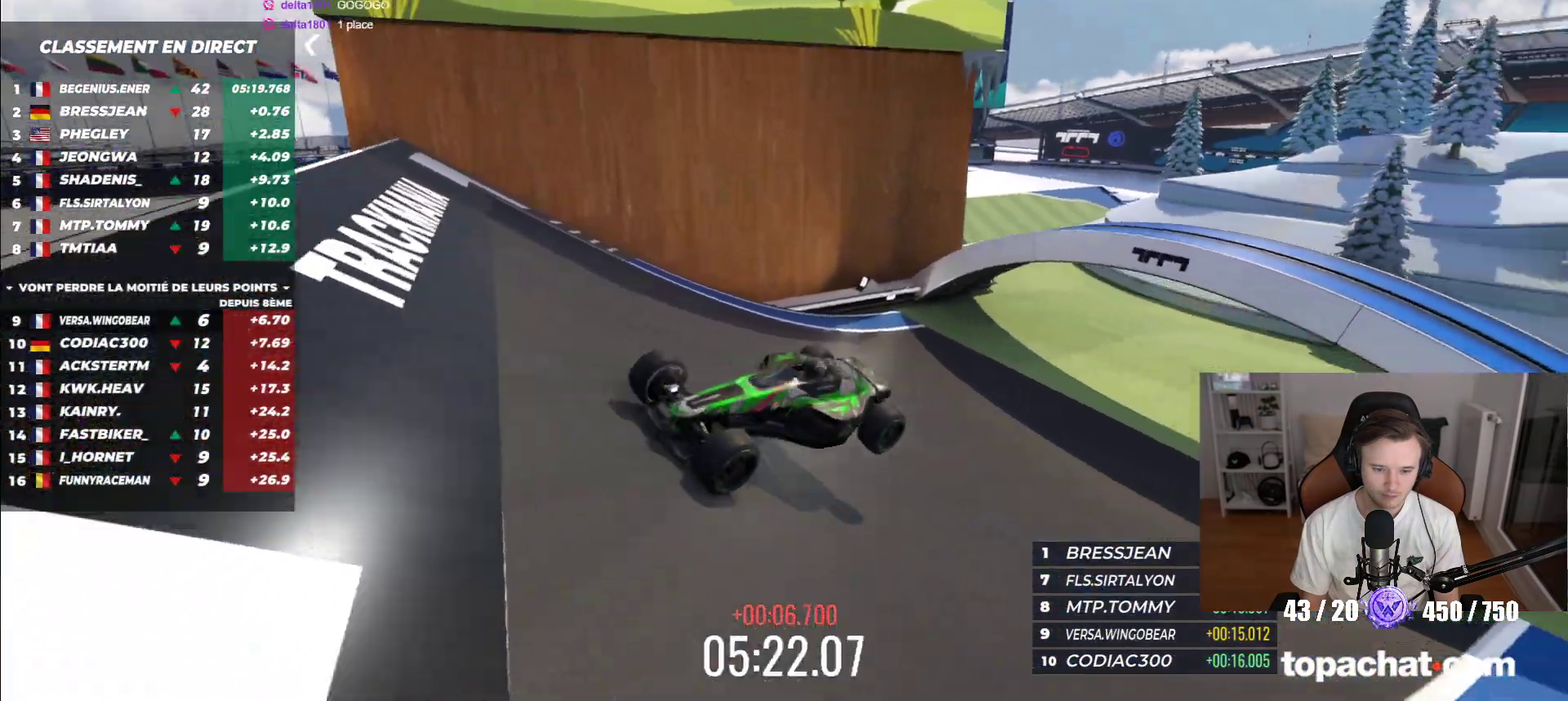
{"buttons": ["R1"], "left_stick": "up-left", "events": [[433, "left_stick", "up-left"]]}
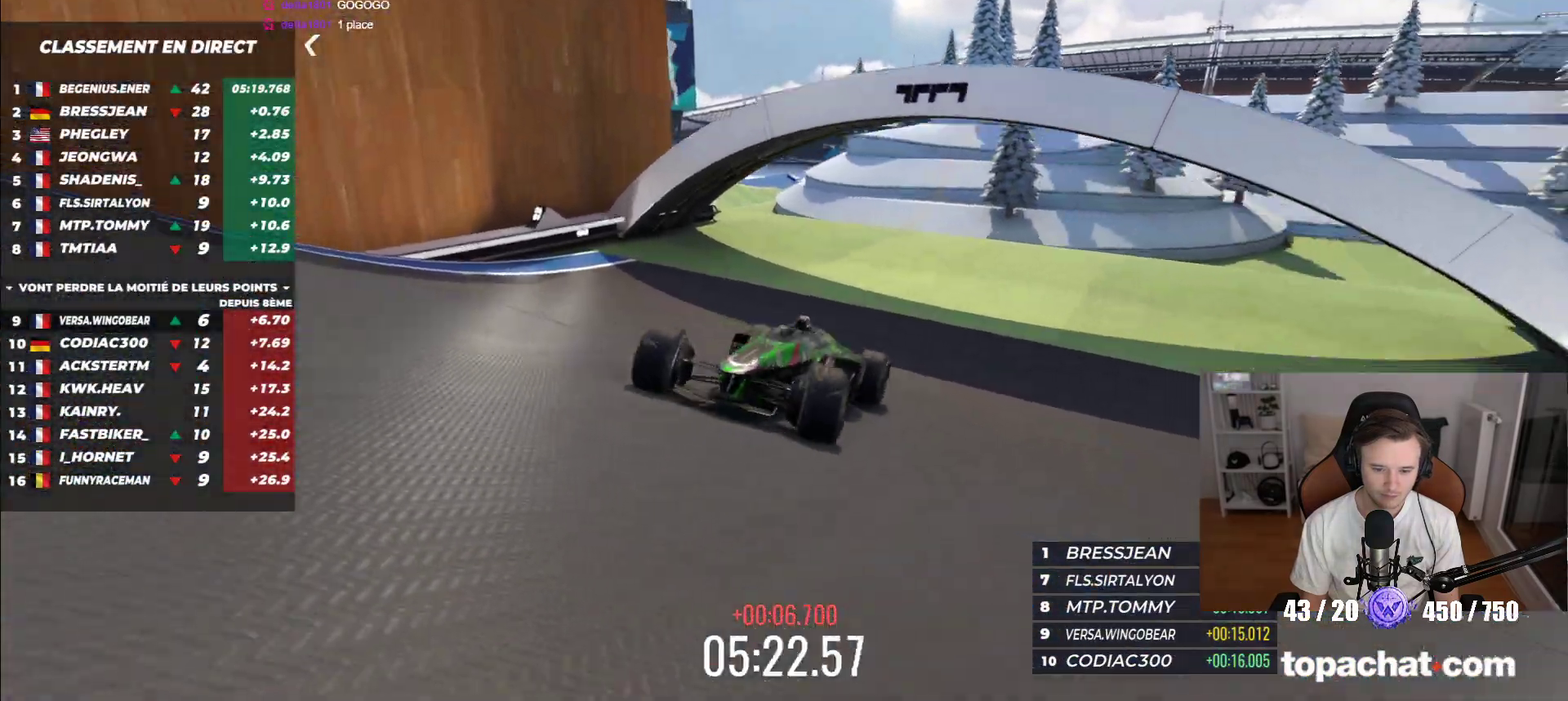
{"buttons": [], "left_stick": "center", "events": [[450, "left_stick", "center"], [500, "R1", "up"]]}